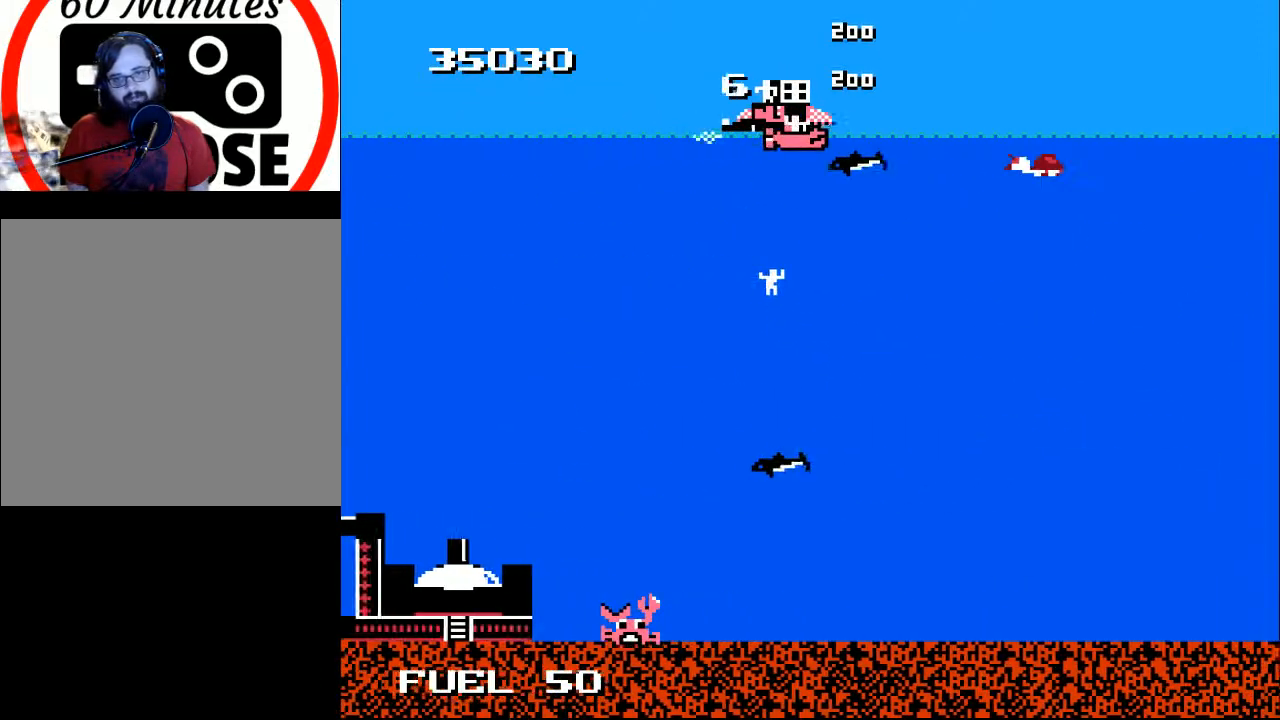
Gameplay with a controller (Xbox layout); each line is a JSON object with the inputs held at the frame after it. "events" lists button and stick changes between this image and that frame as [ms after this image, input, new state], when the widget could be followed in between. Not read: left_stick.
{"buttons": ["A", "DPAD_LEFT"], "right_stick": "center", "events": [[167, "DPAD_DOWN", "down"], [200, "DPAD_LEFT", "down"], [200, "Y", "up"], [300, "A", "down"], [300, "DPAD_DOWN", "up"], [300, "DPAD_LEFT", "up"], [367, "DPAD_LEFT", "down"], [400, "A", "up"], [467, "A", "down"]]}
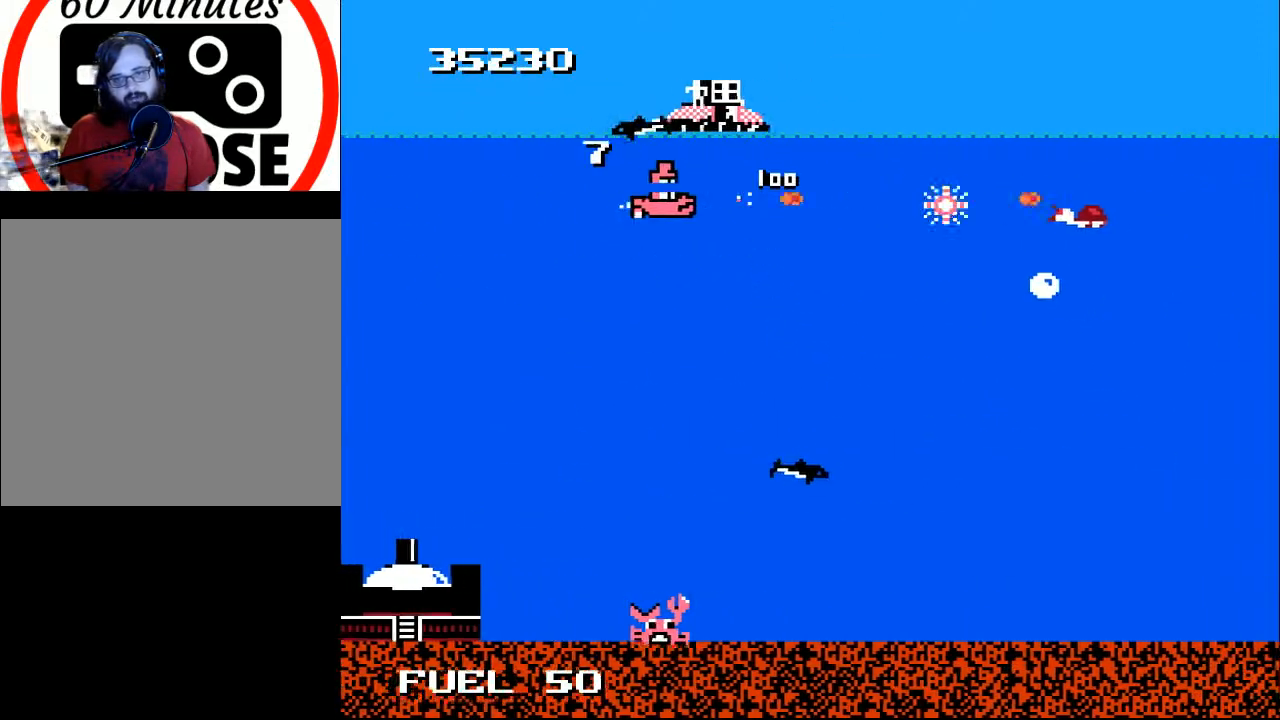
{"buttons": ["A", "DPAD_UP"], "right_stick": "center", "events": [[67, "A", "up"], [67, "DPAD_LEFT", "up"], [133, "A", "down"], [233, "A", "up"], [233, "DPAD_LEFT", "down"], [300, "A", "down"], [333, "DPAD_LEFT", "up"], [367, "A", "up"], [433, "DPAD_UP", "down"], [467, "A", "down"]]}
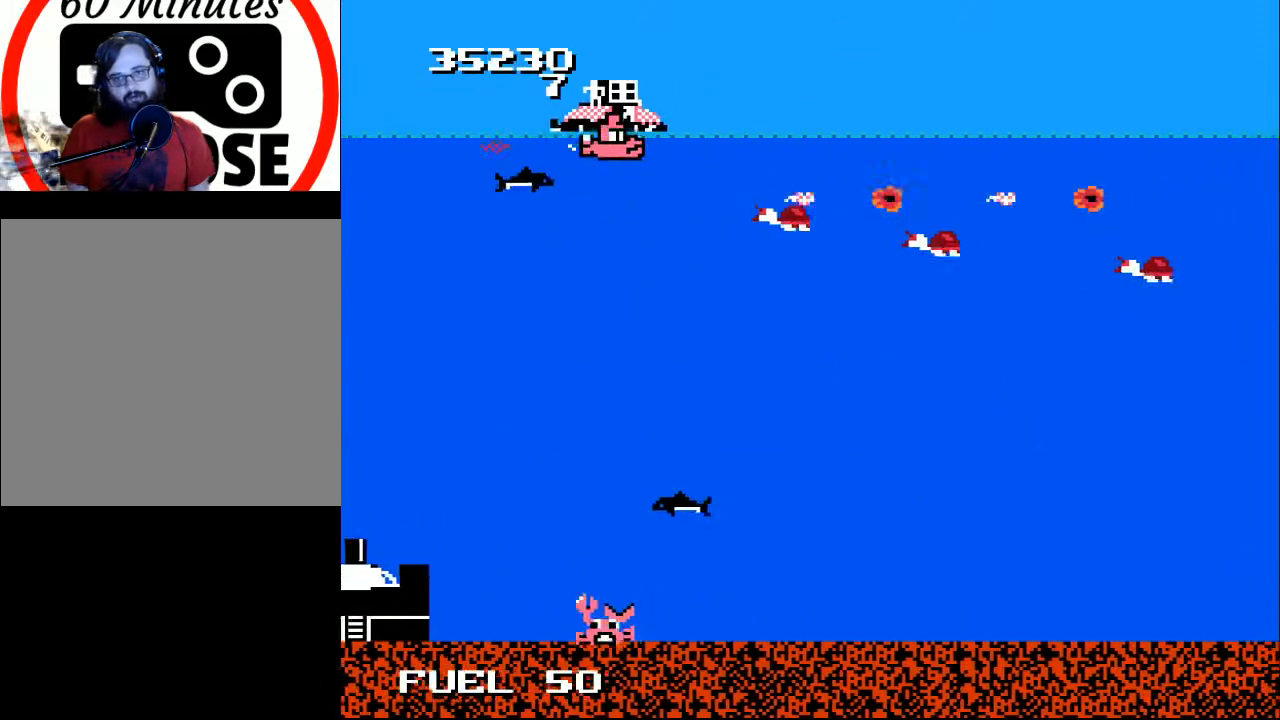
{"buttons": ["Y"], "right_stick": "center", "events": [[67, "A", "up"], [167, "DPAD_UP", "up"], [167, "Y", "down"]]}
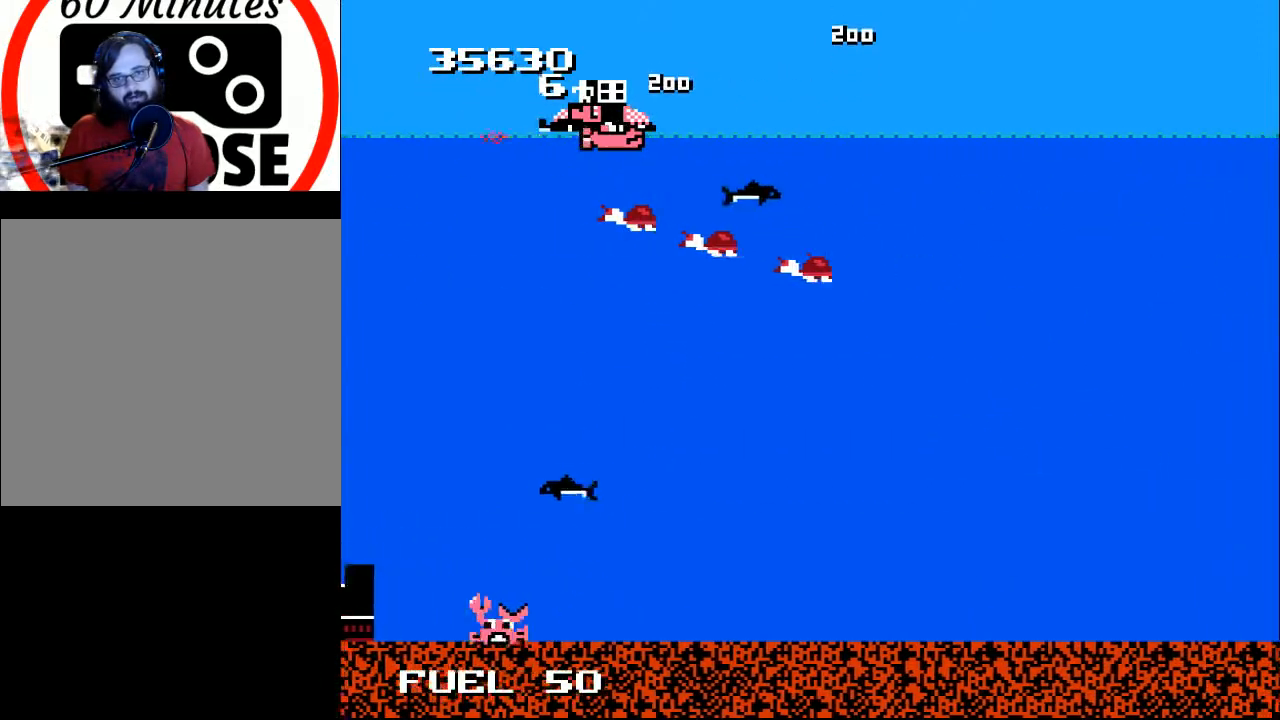
{"buttons": ["Y"], "right_stick": "center", "events": []}
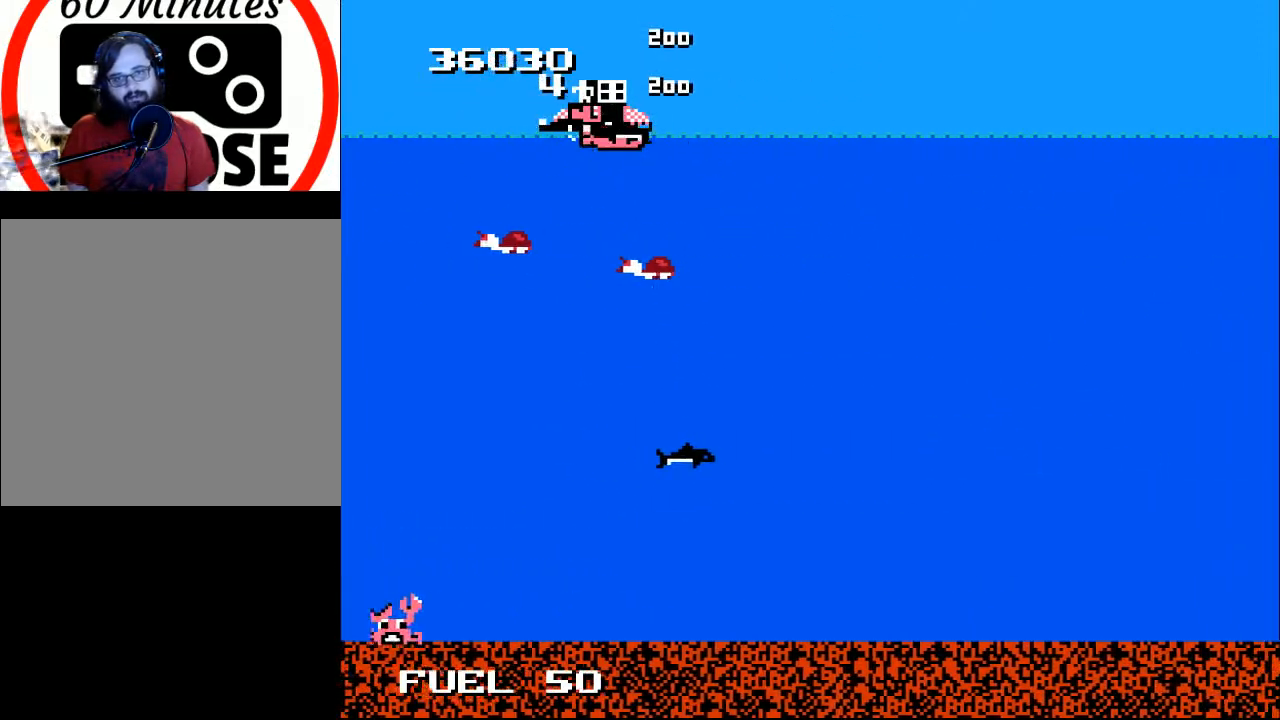
{"buttons": ["Y"], "right_stick": "center", "events": []}
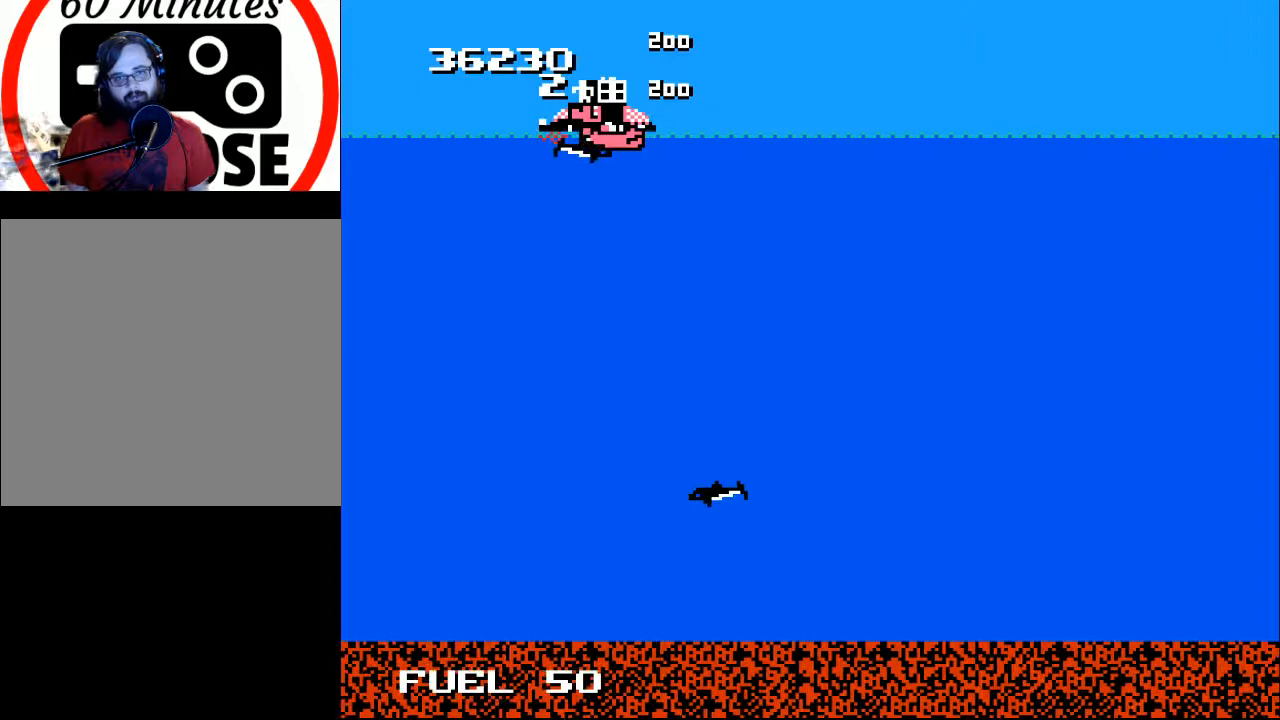
{"buttons": ["Y"], "right_stick": "center", "events": []}
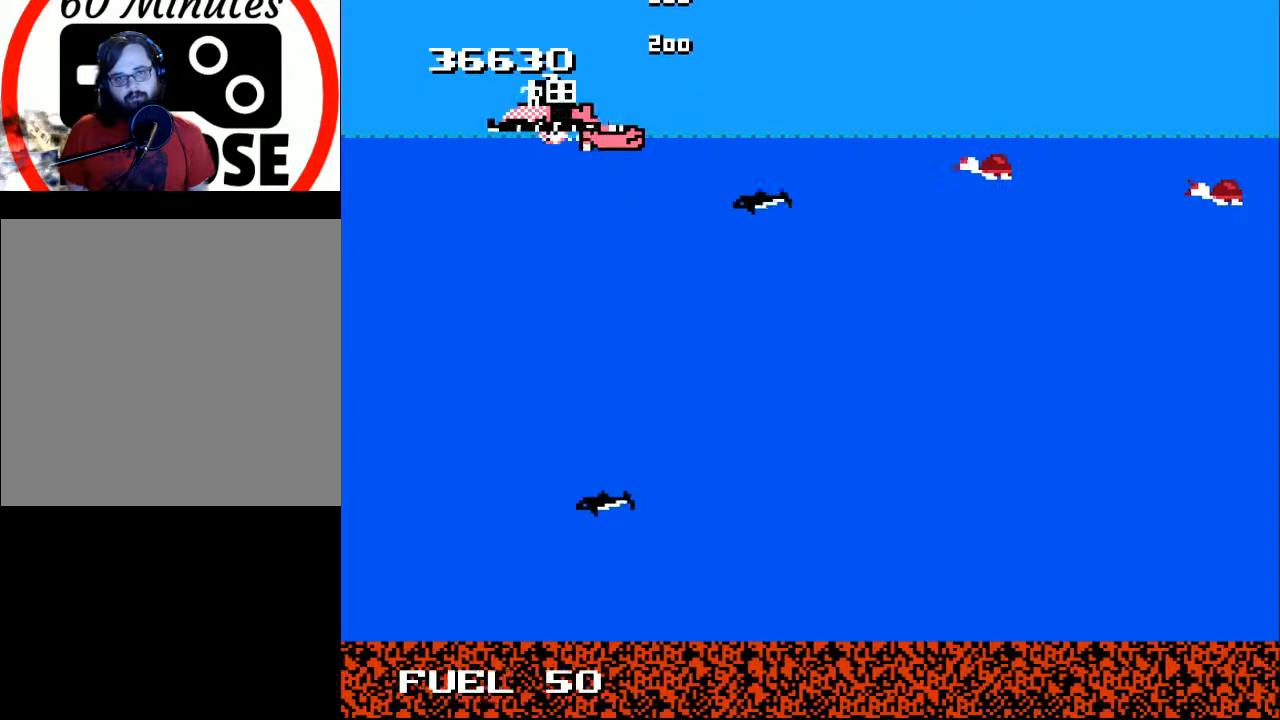
{"buttons": [], "right_stick": "center", "events": [[133, "DPAD_LEFT", "down"], [167, "DPAD_DOWN", "down"], [167, "Y", "up"], [233, "DPAD_LEFT", "up"], [300, "A", "down"], [333, "DPAD_DOWN", "up"], [400, "A", "up"]]}
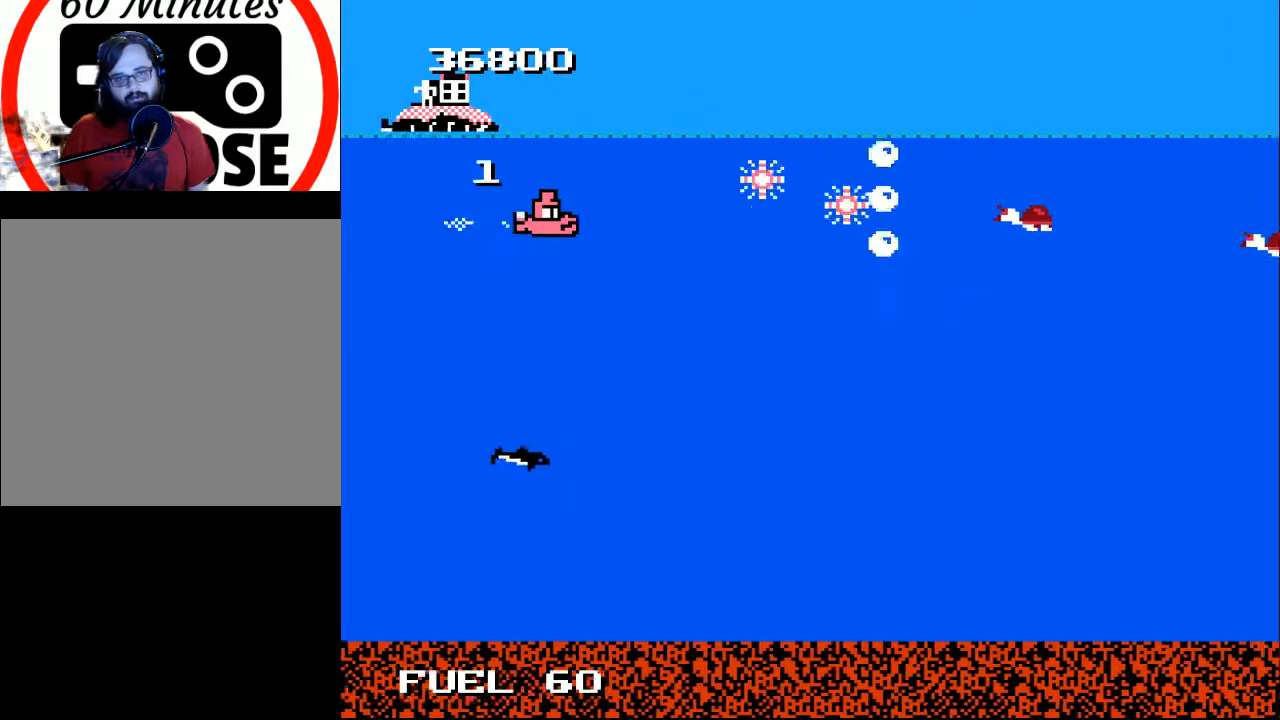
{"buttons": ["A", "DPAD_UP"], "right_stick": "center", "events": [[100, "DPAD_DOWN", "down"], [100, "DPAD_LEFT", "down"], [200, "DPAD_DOWN", "up"], [267, "A", "down"], [267, "DPAD_LEFT", "up"], [367, "A", "up"], [433, "A", "down"], [433, "DPAD_UP", "down"]]}
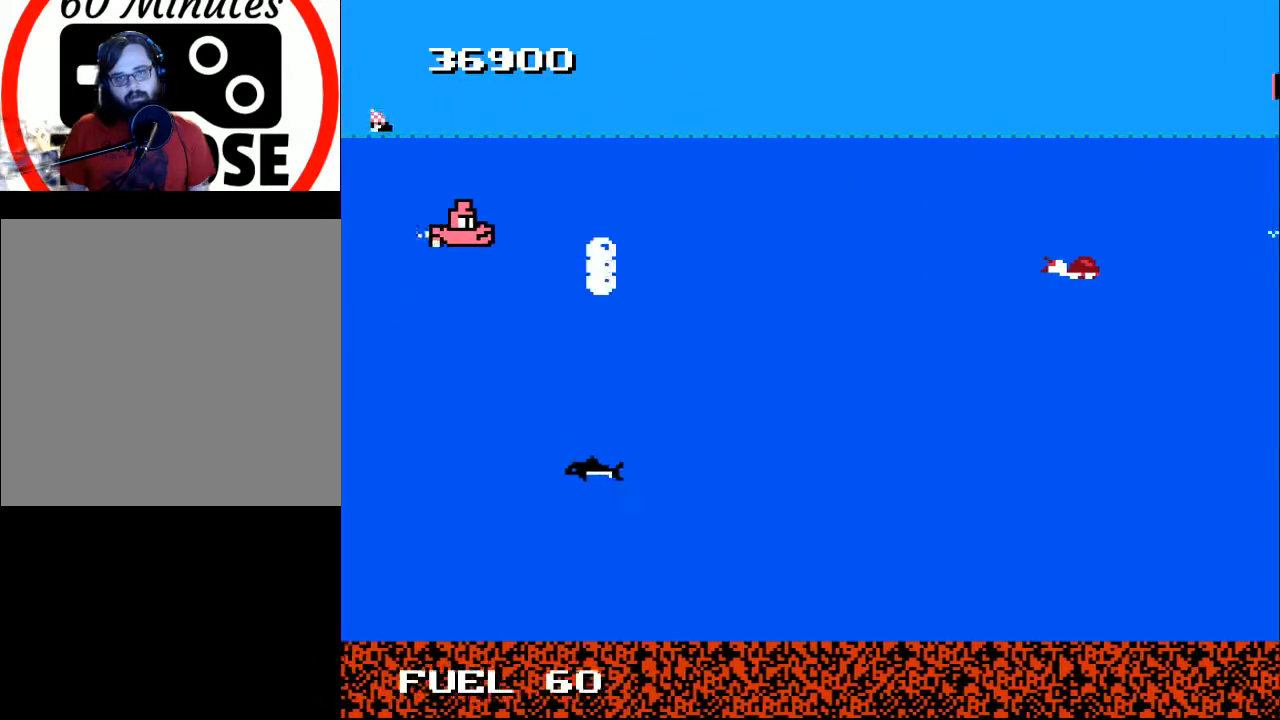
{"buttons": [], "right_stick": "center", "events": [[33, "A", "up"], [33, "DPAD_RIGHT", "down"], [33, "DPAD_UP", "up"], [100, "A", "down"], [133, "DPAD_RIGHT", "up"], [200, "A", "up"], [400, "A", "down"], [400, "DPAD_DOWN", "down"], [467, "DPAD_DOWN", "up"], [500, "A", "up"]]}
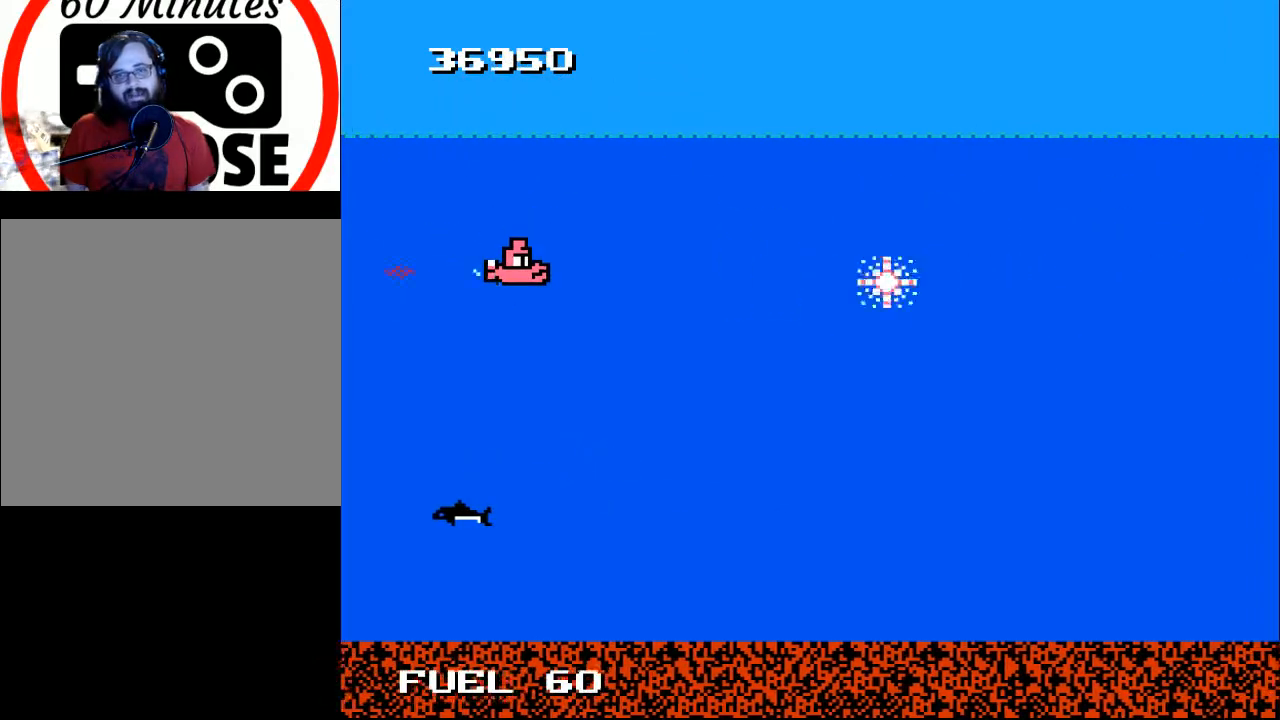
{"buttons": ["B", "DPAD_DOWN"], "right_stick": "center", "events": [[67, "B", "down"], [467, "DPAD_DOWN", "down"]]}
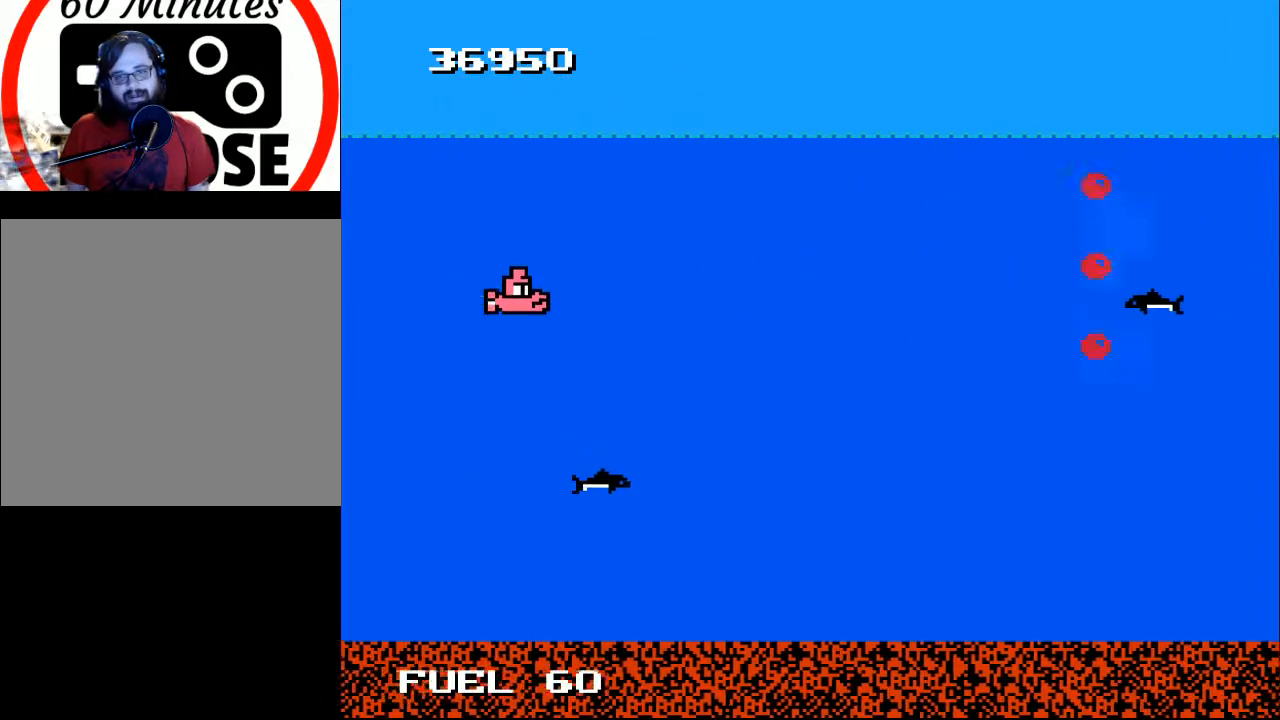
{"buttons": ["B"], "right_stick": "center", "events": [[100, "DPAD_DOWN", "up"]]}
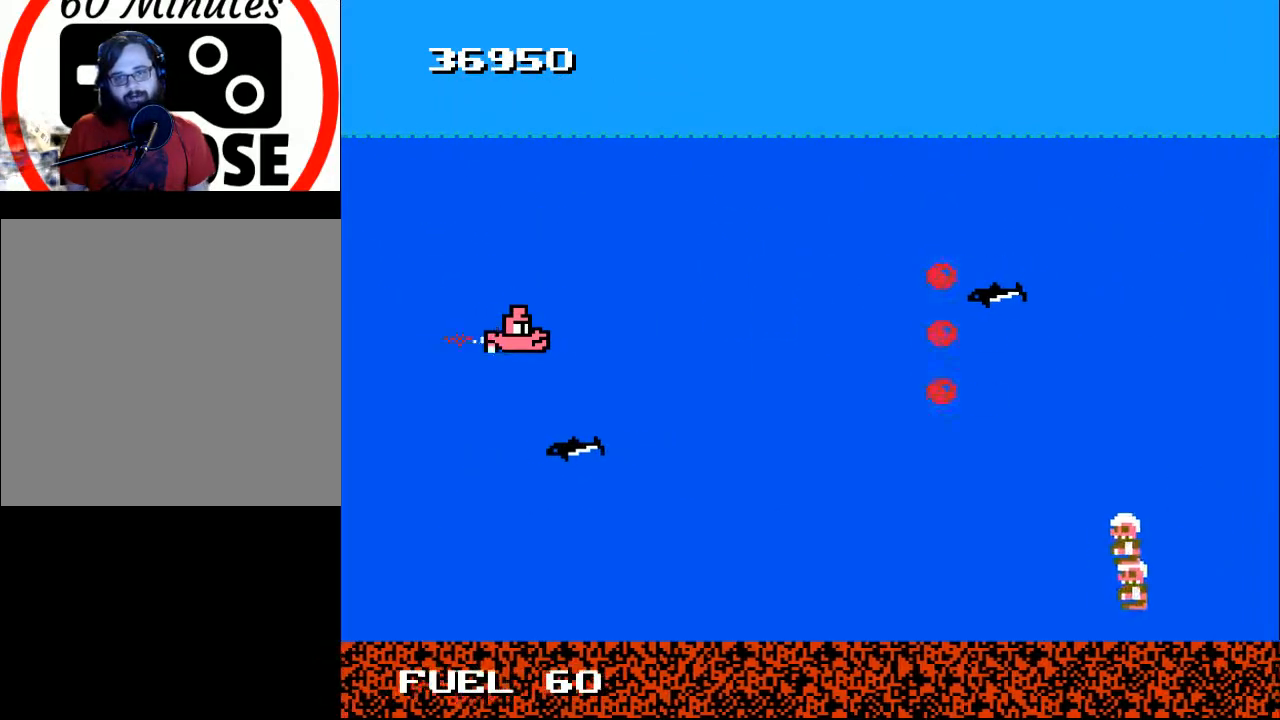
{"buttons": ["B"], "right_stick": "center", "events": [[200, "DPAD_DOWN", "down"], [433, "DPAD_DOWN", "up"]]}
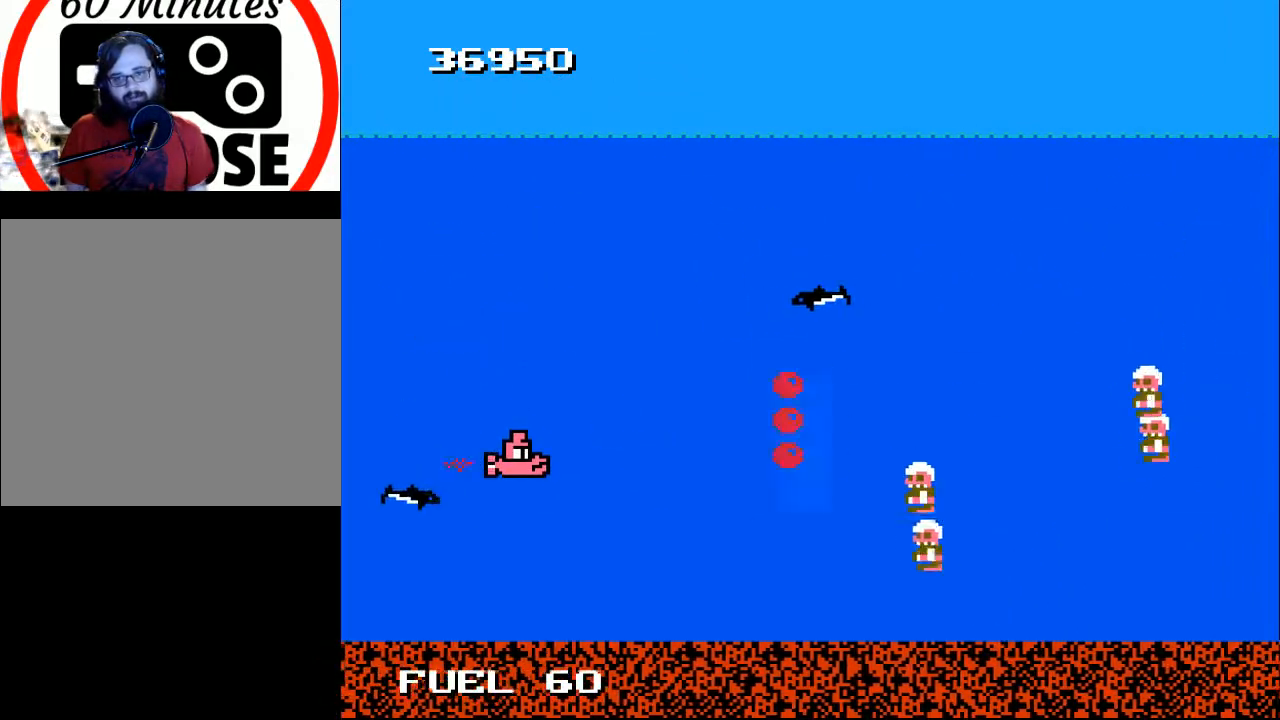
{"buttons": ["B", "DPAD_LEFT"], "right_stick": "center", "events": [[100, "DPAD_RIGHT", "down"], [200, "DPAD_RIGHT", "up"], [233, "DPAD_DOWN", "down"], [333, "DPAD_DOWN", "up"], [467, "DPAD_LEFT", "down"]]}
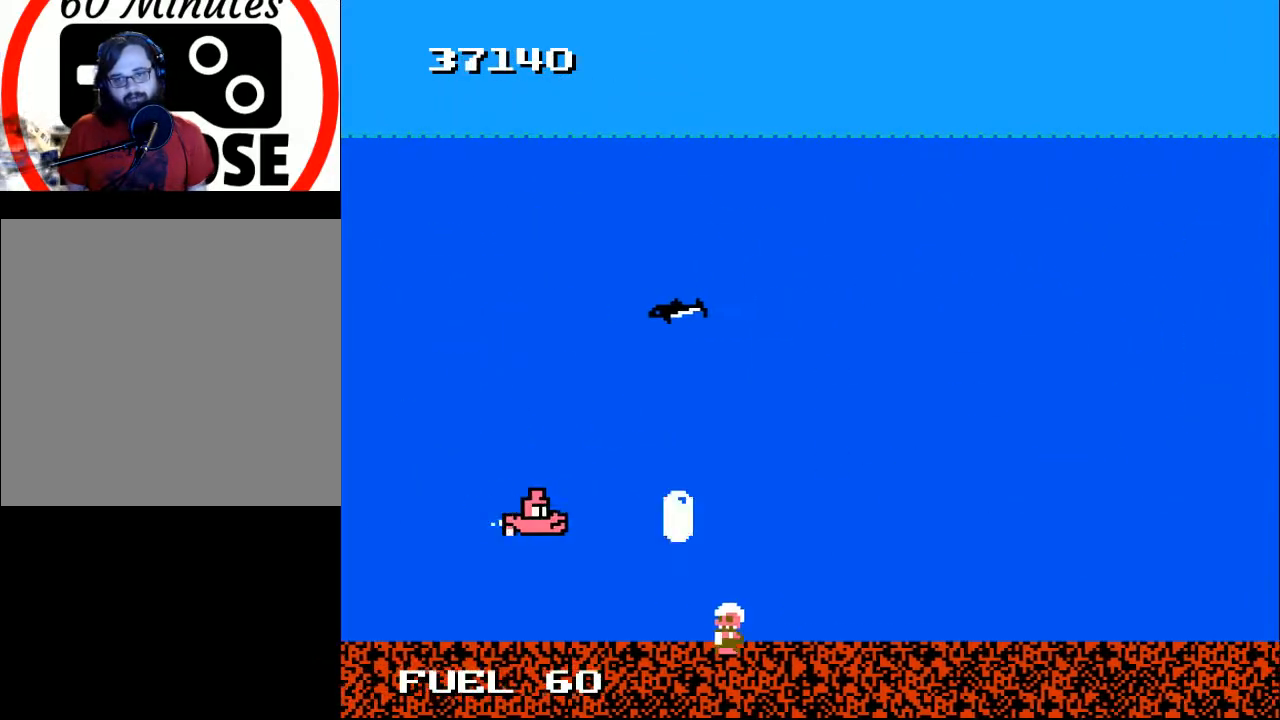
{"buttons": ["B", "DPAD_UP", "DPAD_RIGHT"], "right_stick": "center", "events": [[100, "DPAD_LEFT", "up"], [233, "DPAD_UP", "down"], [500, "DPAD_RIGHT", "down"]]}
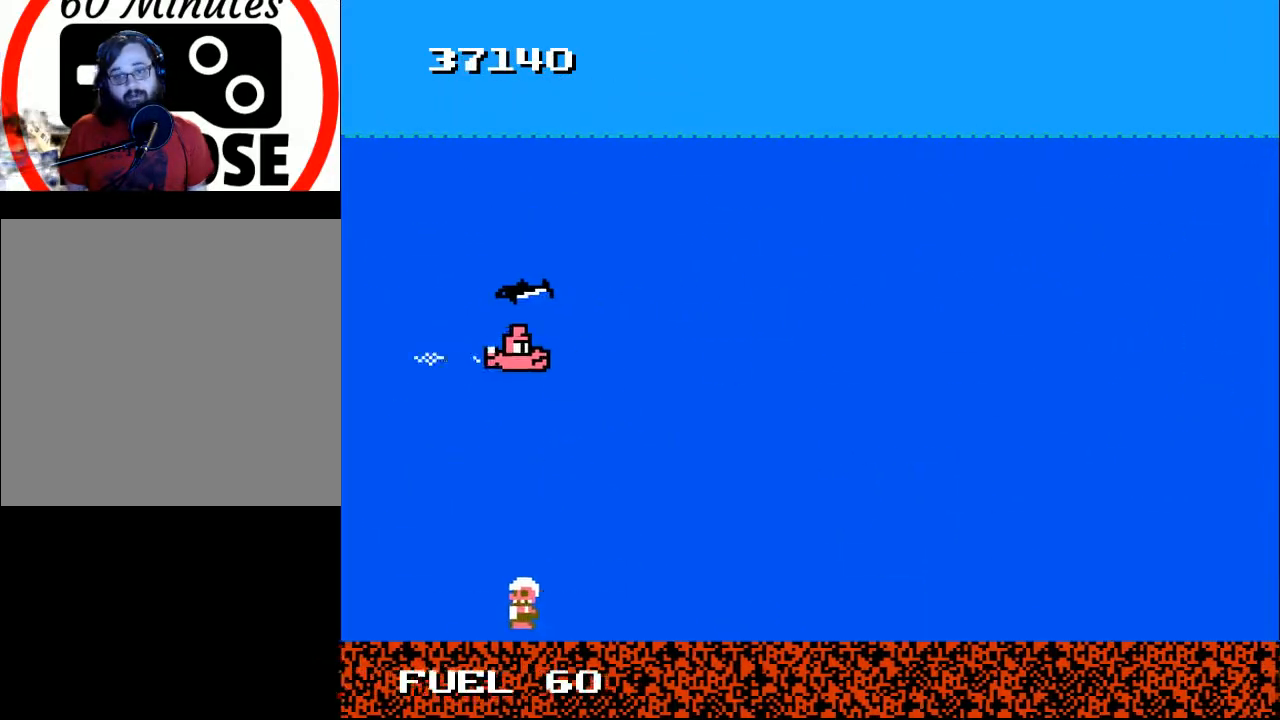
{"buttons": ["B"], "right_stick": "center", "events": [[67, "DPAD_UP", "up"], [100, "DPAD_DOWN", "down"], [267, "DPAD_DOWN", "up"], [333, "DPAD_UP", "down"], [433, "DPAD_UP", "up"], [467, "DPAD_RIGHT", "up"]]}
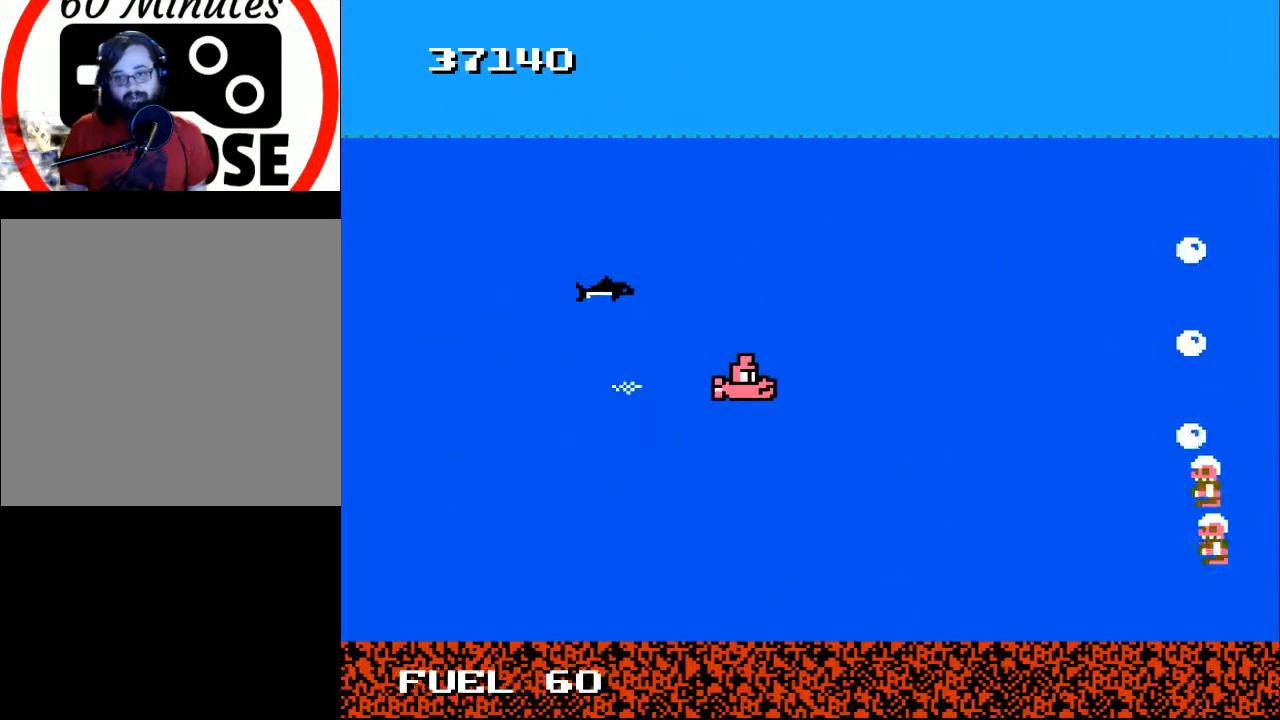
{"buttons": ["B"], "right_stick": "center", "events": [[167, "DPAD_LEFT", "down"], [267, "DPAD_DOWN", "down"], [467, "DPAD_DOWN", "up"], [500, "DPAD_LEFT", "up"]]}
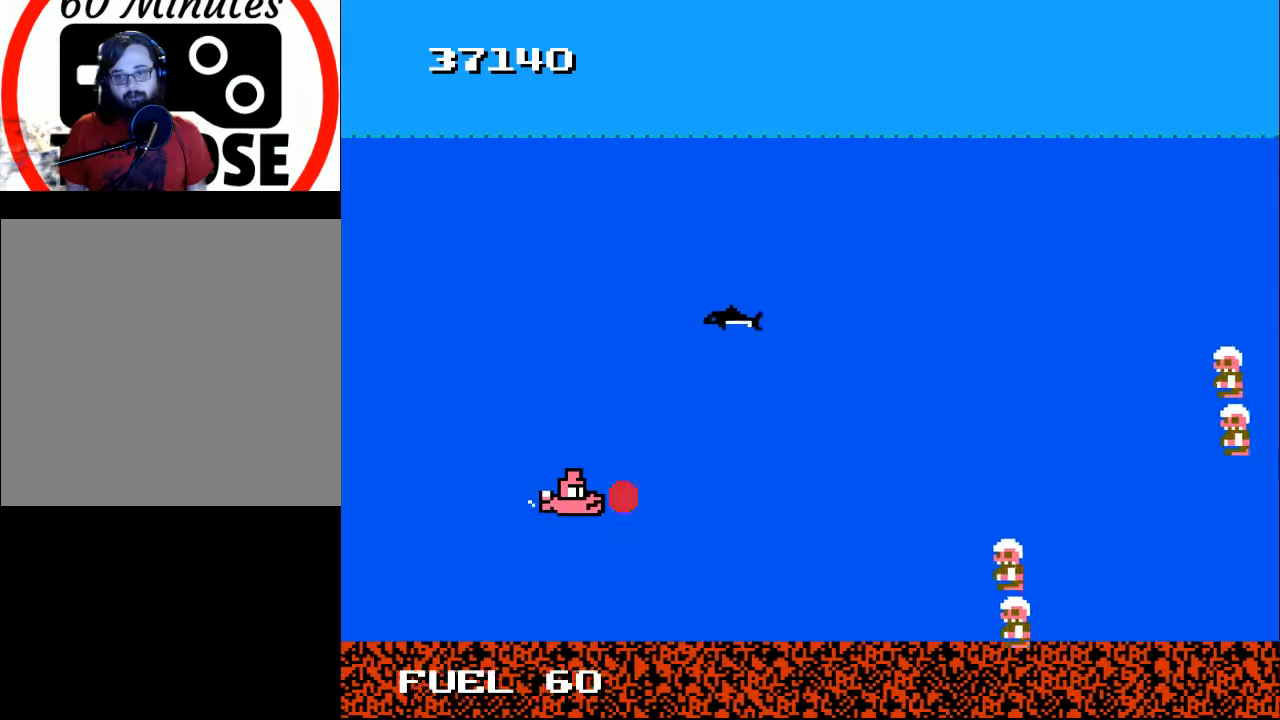
{"buttons": ["B", "DPAD_UP"], "right_stick": "center", "events": [[500, "DPAD_UP", "down"]]}
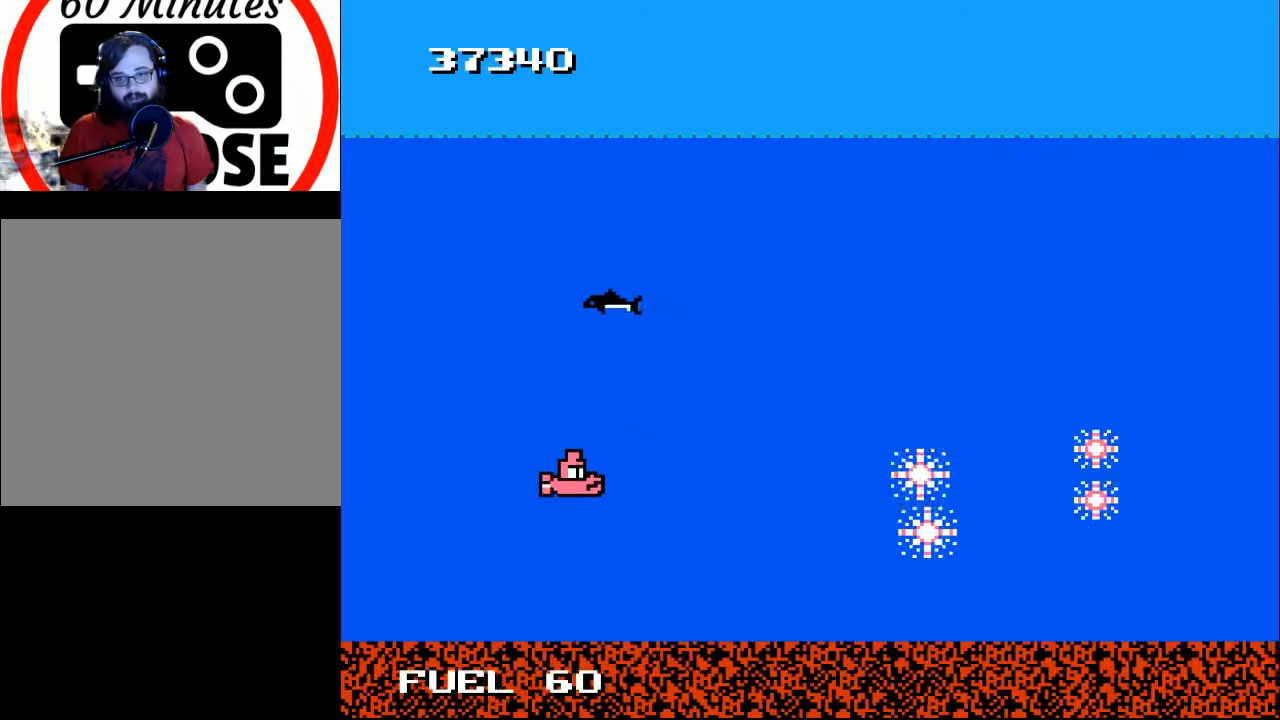
{"buttons": ["B", "DPAD_RIGHT"], "right_stick": "center", "events": [[100, "DPAD_UP", "up"], [367, "DPAD_RIGHT", "down"]]}
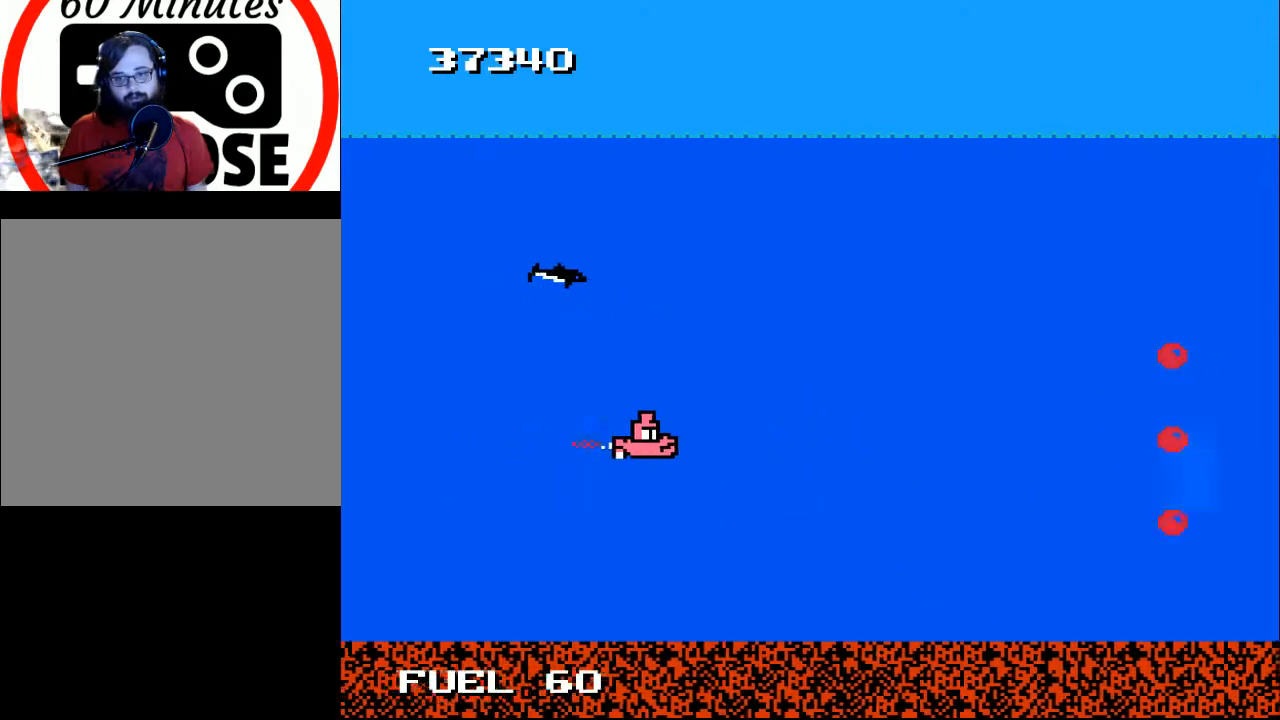
{"buttons": ["B", "DPAD_DOWN", "DPAD_RIGHT"], "right_stick": "center", "events": [[33, "DPAD_RIGHT", "up"], [367, "DPAD_UP", "down"], [400, "DPAD_RIGHT", "down"], [400, "DPAD_UP", "up"], [500, "DPAD_DOWN", "down"]]}
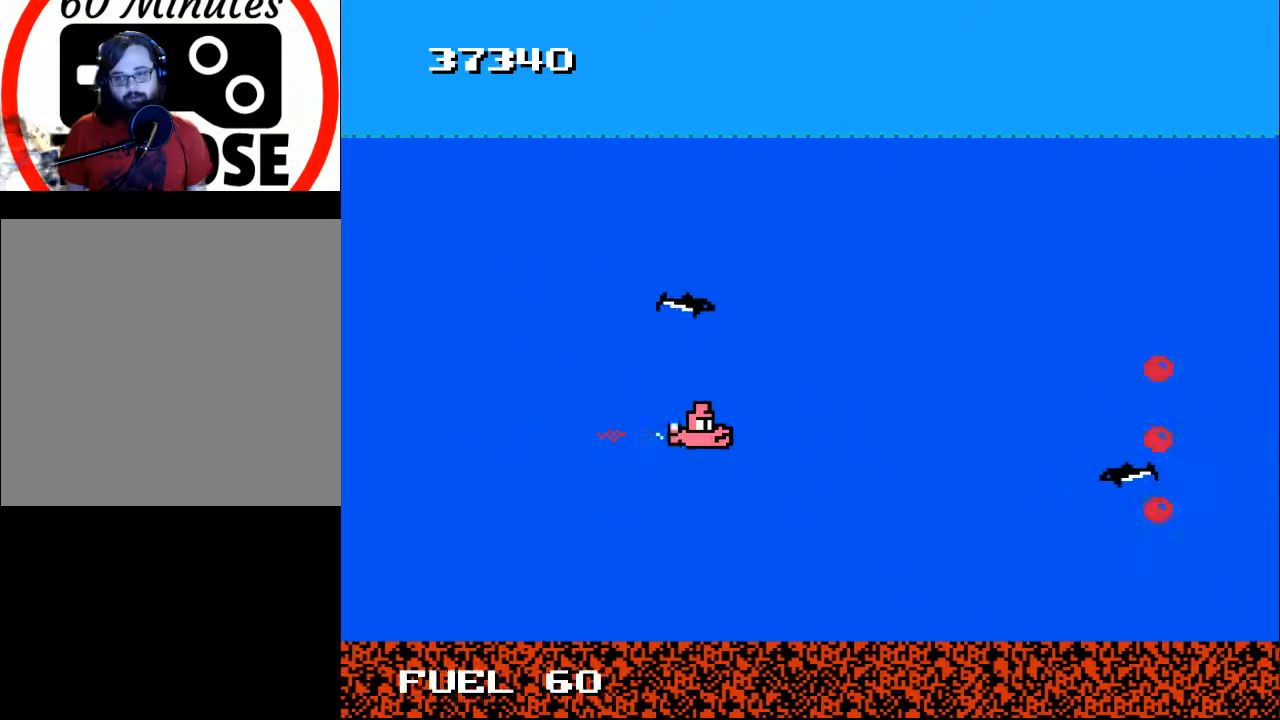
{"buttons": ["B"], "right_stick": "center", "events": [[33, "DPAD_RIGHT", "up"], [100, "DPAD_DOWN", "up"], [367, "DPAD_UP", "down"], [433, "DPAD_UP", "up"]]}
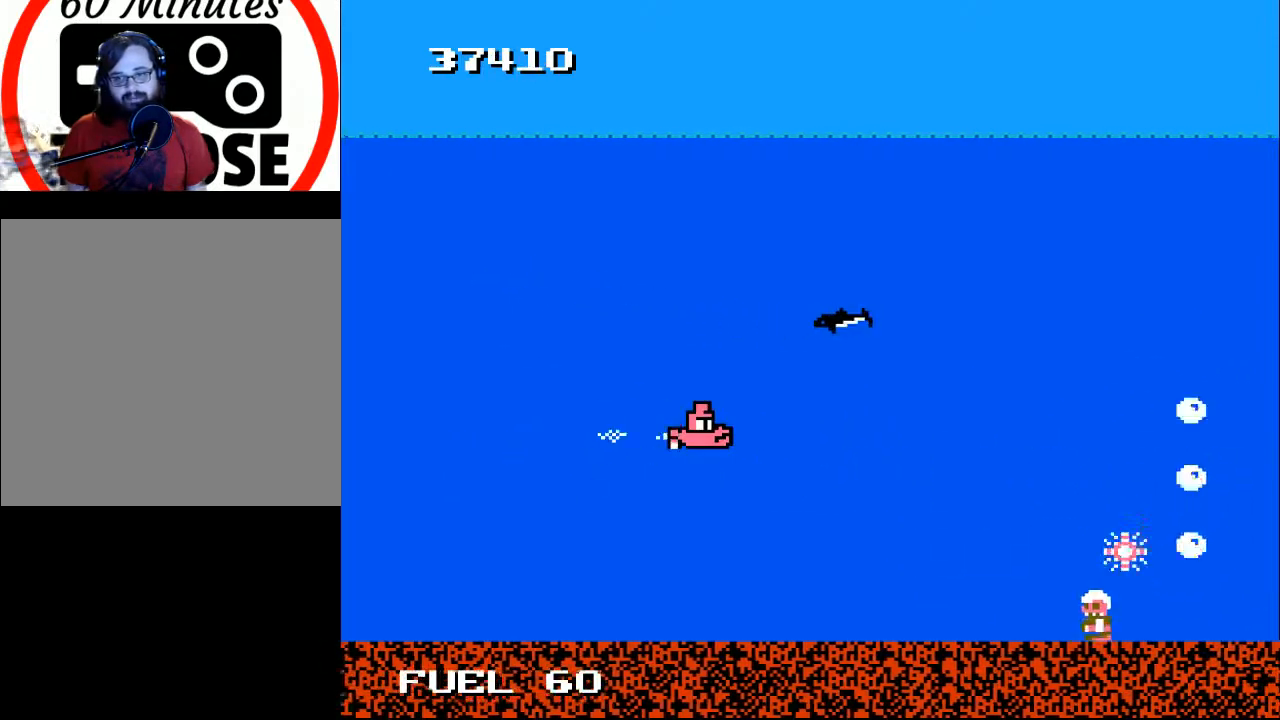
{"buttons": ["B"], "right_stick": "center", "events": [[133, "DPAD_DOWN", "down"], [267, "DPAD_DOWN", "up"], [400, "DPAD_LEFT", "down"], [500, "DPAD_LEFT", "up"]]}
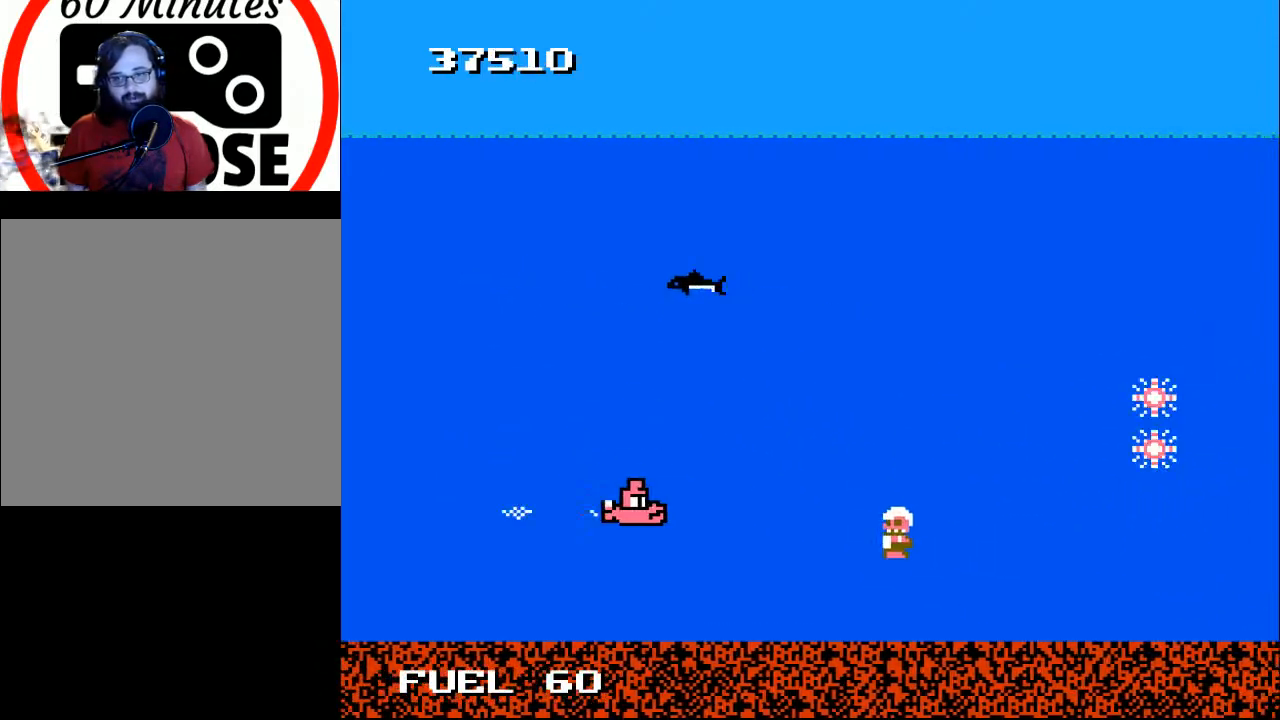
{"buttons": ["B", "DPAD_UP", "DPAD_RIGHT"], "right_stick": "center", "events": [[167, "DPAD_UP", "down"], [467, "DPAD_RIGHT", "down"]]}
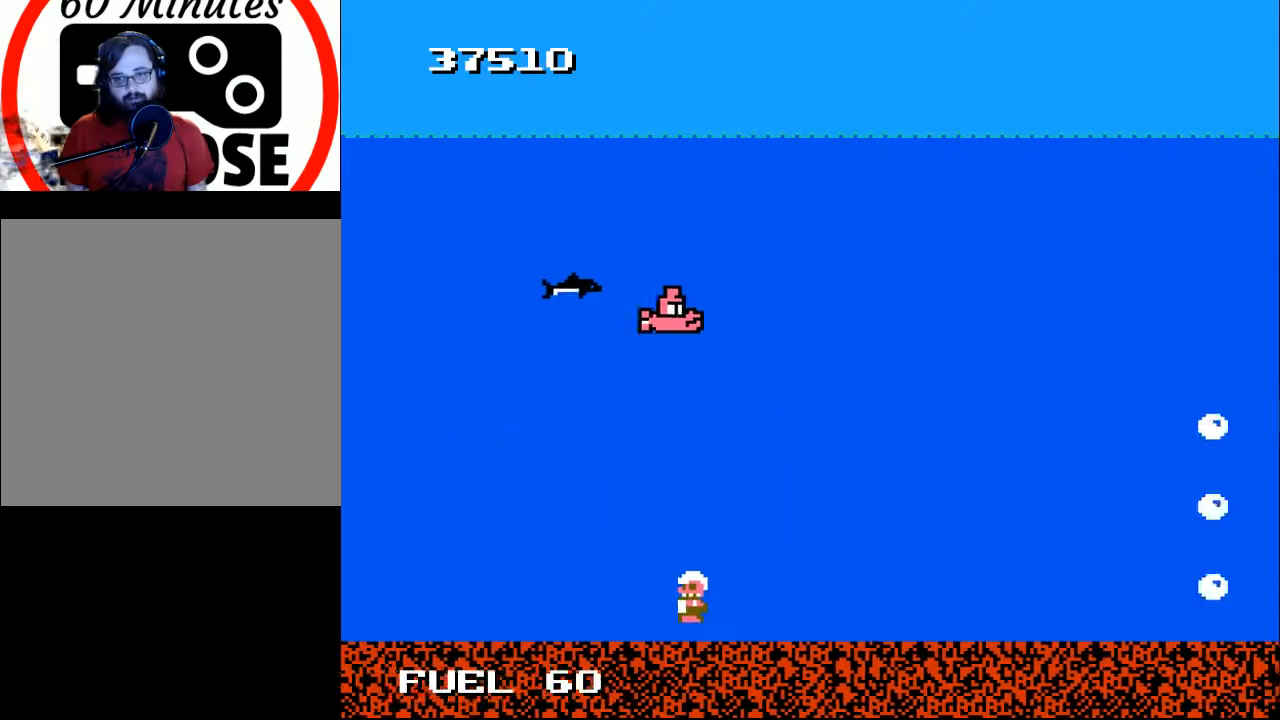
{"buttons": ["B", "DPAD_DOWN"], "right_stick": "center", "events": [[67, "DPAD_UP", "up"], [133, "DPAD_DOWN", "down"], [267, "DPAD_DOWN", "up"], [267, "DPAD_RIGHT", "up"], [400, "DPAD_DOWN", "down"]]}
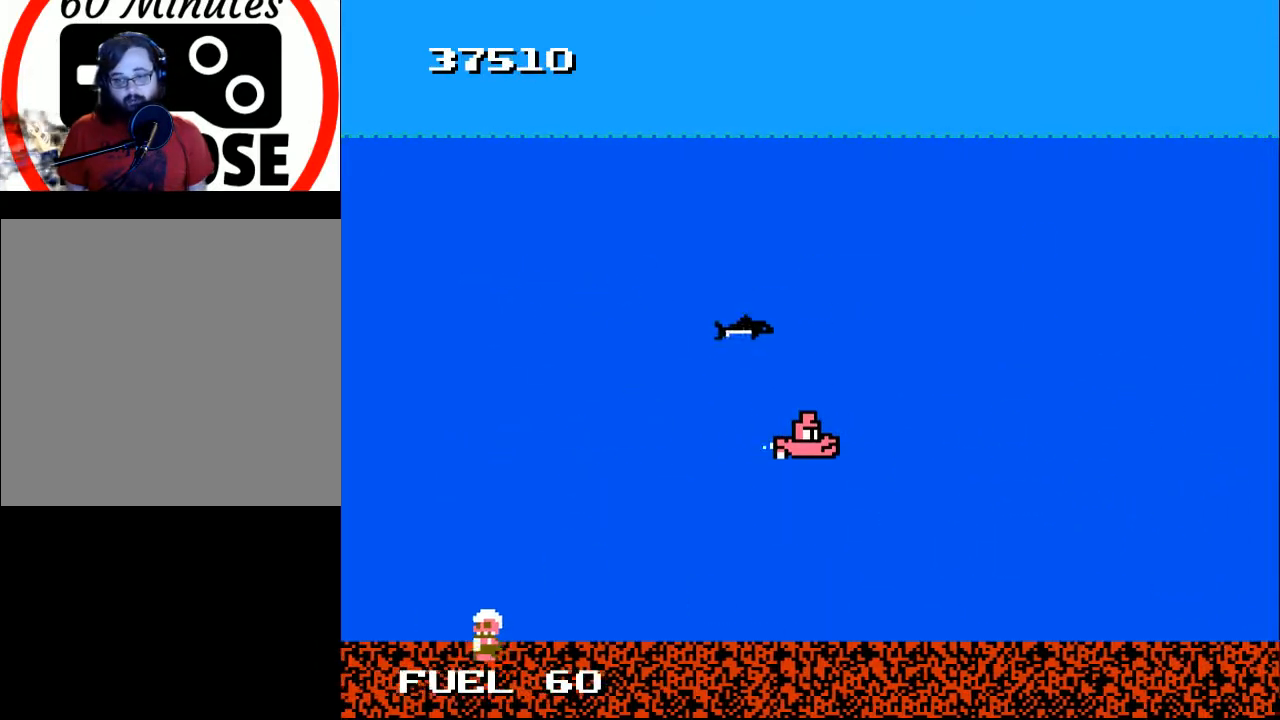
{"buttons": ["B"], "right_stick": "center", "events": [[33, "DPAD_DOWN", "up"], [67, "DPAD_LEFT", "down"], [267, "DPAD_LEFT", "up"]]}
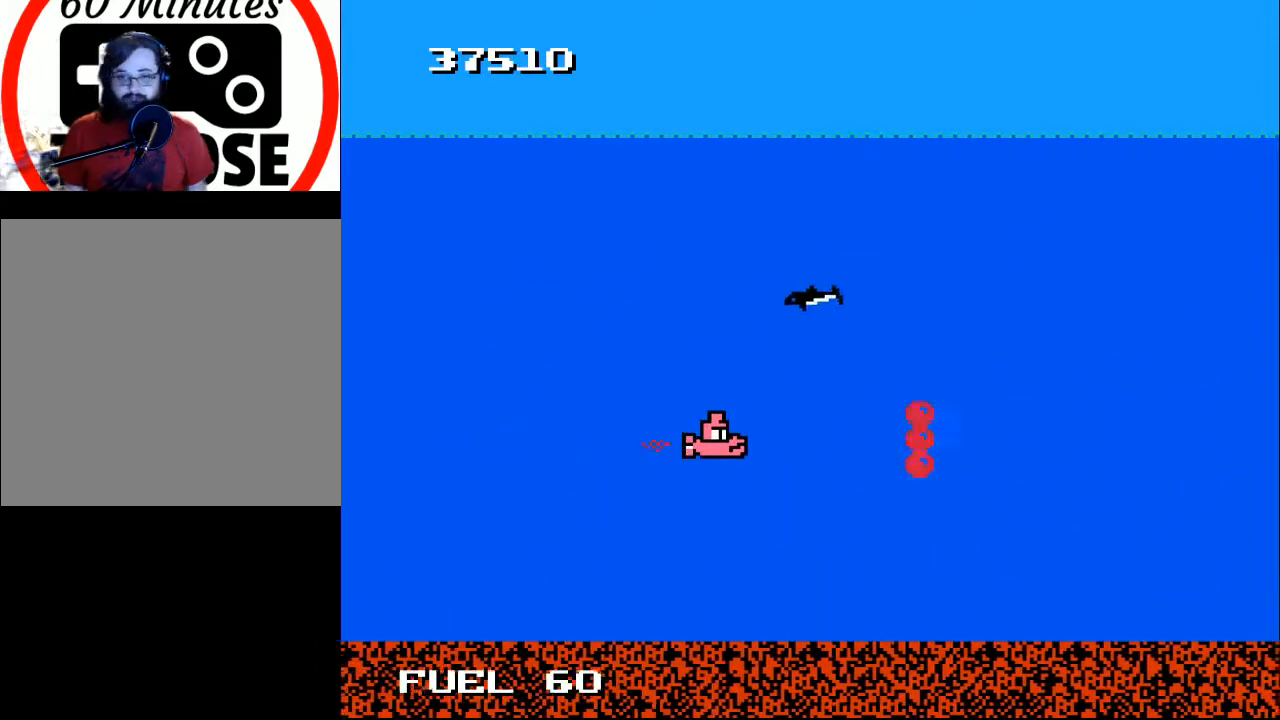
{"buttons": ["B", "DPAD_UP", "DPAD_LEFT"], "right_stick": "center", "events": [[133, "DPAD_UP", "down"], [267, "DPAD_UP", "up"], [400, "DPAD_LEFT", "down"], [467, "DPAD_UP", "down"]]}
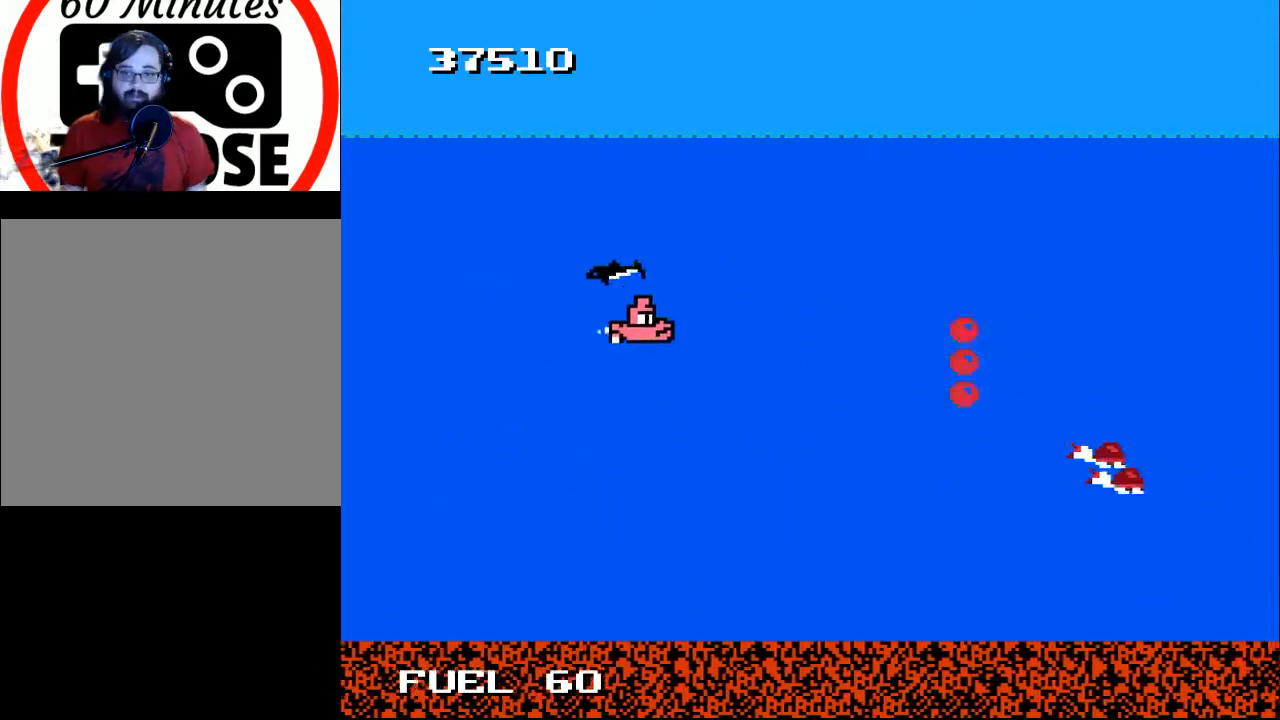
{"buttons": ["B", "DPAD_DOWN", "DPAD_LEFT"], "right_stick": "center", "events": [[167, "DPAD_LEFT", "up"], [167, "DPAD_UP", "up"], [233, "DPAD_DOWN", "down"], [400, "DPAD_LEFT", "down"]]}
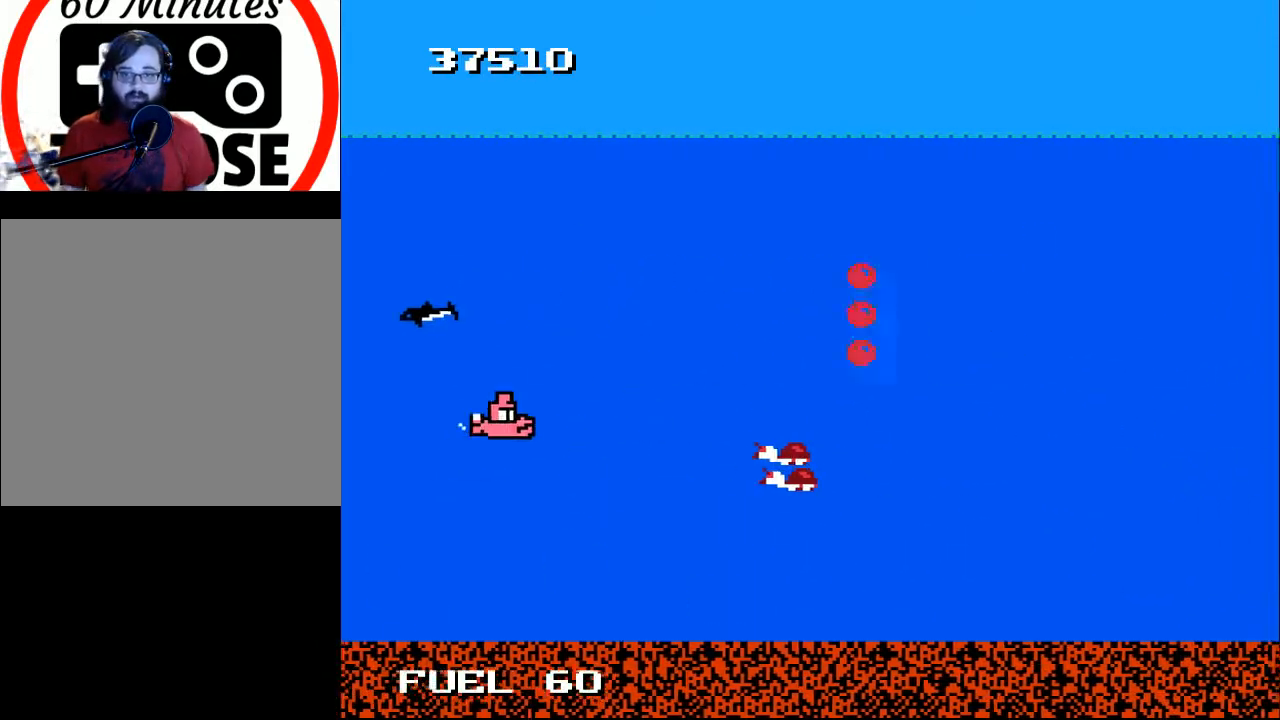
{"buttons": ["B", "DPAD_UP"], "right_stick": "center", "events": [[100, "DPAD_LEFT", "up"], [133, "DPAD_DOWN", "up"], [233, "DPAD_UP", "down"], [300, "DPAD_UP", "up"], [433, "DPAD_UP", "down"]]}
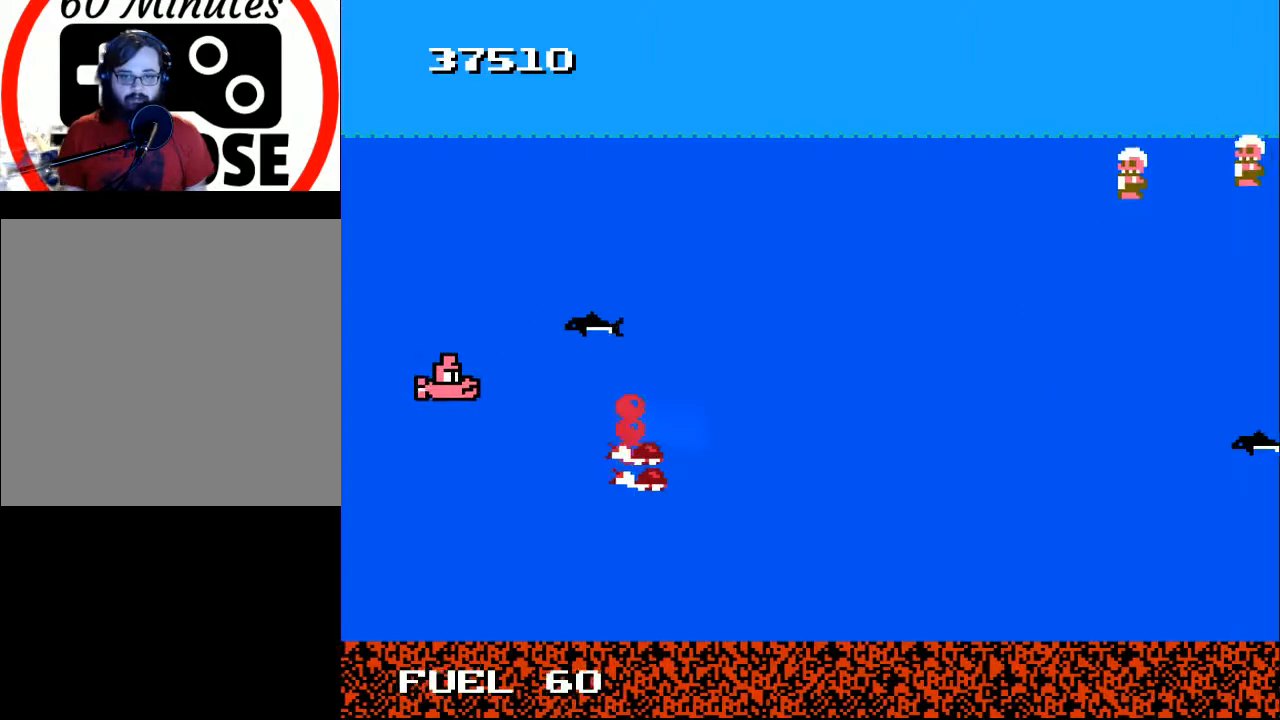
{"buttons": ["B", "DPAD_UP"], "right_stick": "center", "events": [[200, "DPAD_RIGHT", "down"], [200, "DPAD_UP", "up"], [233, "DPAD_DOWN", "down"], [300, "DPAD_DOWN", "up"], [367, "DPAD_RIGHT", "up"], [433, "DPAD_UP", "down"]]}
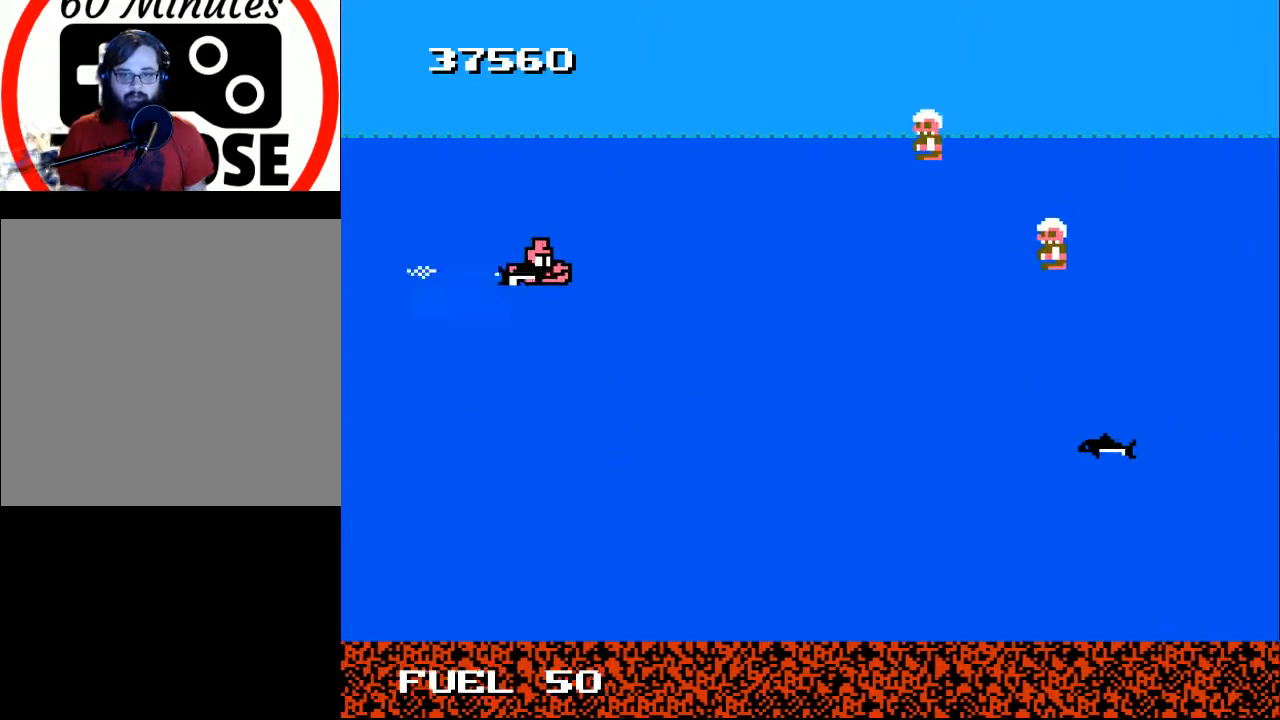
{"buttons": ["B", "DPAD_DOWN"], "right_stick": "center", "events": [[33, "DPAD_UP", "up"], [167, "DPAD_LEFT", "down"], [300, "DPAD_LEFT", "up"], [500, "DPAD_DOWN", "down"]]}
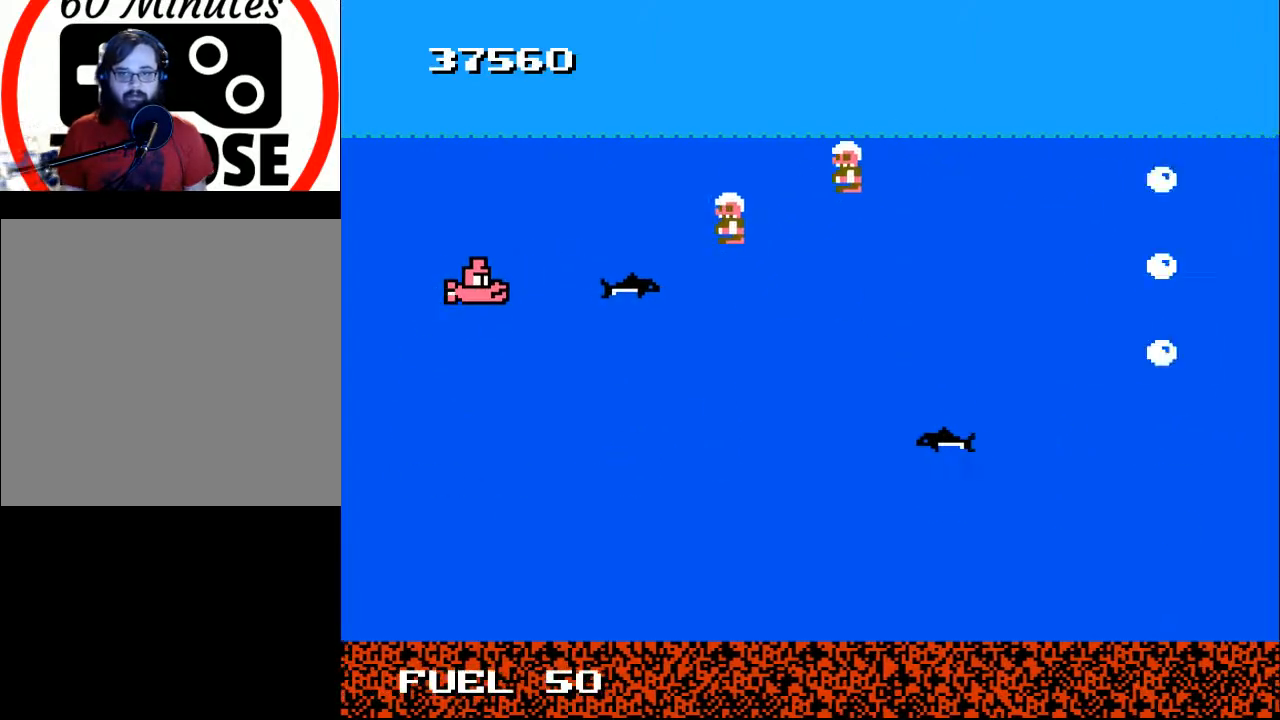
{"buttons": ["B", "DPAD_DOWN", "DPAD_RIGHT"], "right_stick": "center", "events": [[67, "DPAD_DOWN", "up"], [367, "DPAD_DOWN", "down"], [500, "DPAD_RIGHT", "down"]]}